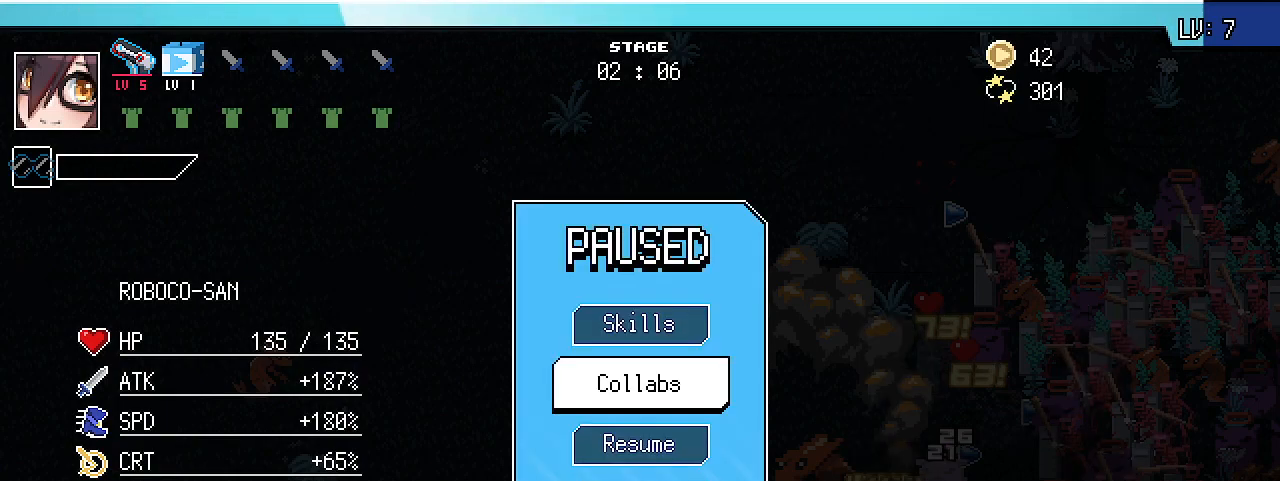
Gameplay with keyboard; each line is a JSON object with the keys held at the frame after it. "events" lists presses ("down") and releases ("up") of ".", "/", "0", "1", "2", "3", "4", "5", "6", "7", "8", "9", "a", "alt_l", "alt_r", "b", "backslash", "backspace", "c", "caps_lock", "comma", "ctrl_l", "d", "e", "equals", "escape", "f", "f1", "f10", "f11", "f12", "f2", "f3", "f4", "f5", "f6", "f7", "f8", "f9", "g", "h", "i", "j", "k", "l", "lbracket", "m", "minus", "n", "o", "p", "q", "quote", "r", "rbracket", "return", "s", "semicolon", "shift_l", "shift_r", "space", "super_l", "super_r", "t", "tab", "tilde", "u", "v", "w", "x", "y" and "z" between this image and that frame as [ms after this image, input, new state], when the widget could be followed in between. No other keys are recorded. Mouse input is not recorded. Not read: ctrl_r.
{"keys": ["a", "s"], "events": [[67, "space", "down"], [167, "space", "up"], [267, "a", "down"], [333, "s", "down"]]}
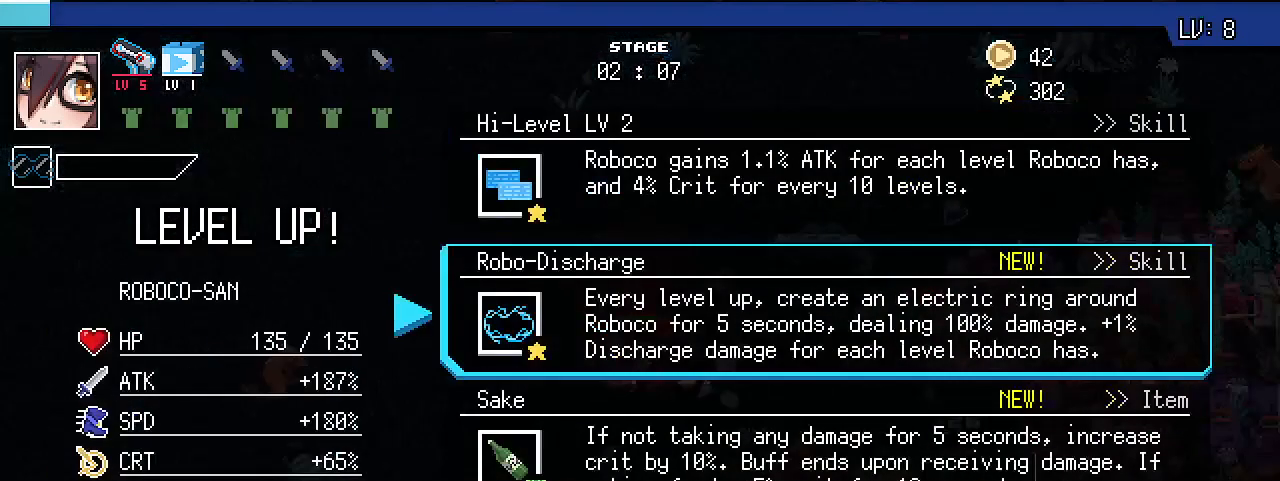
{"keys": [], "events": [[167, "s", "up"], [200, "a", "up"]]}
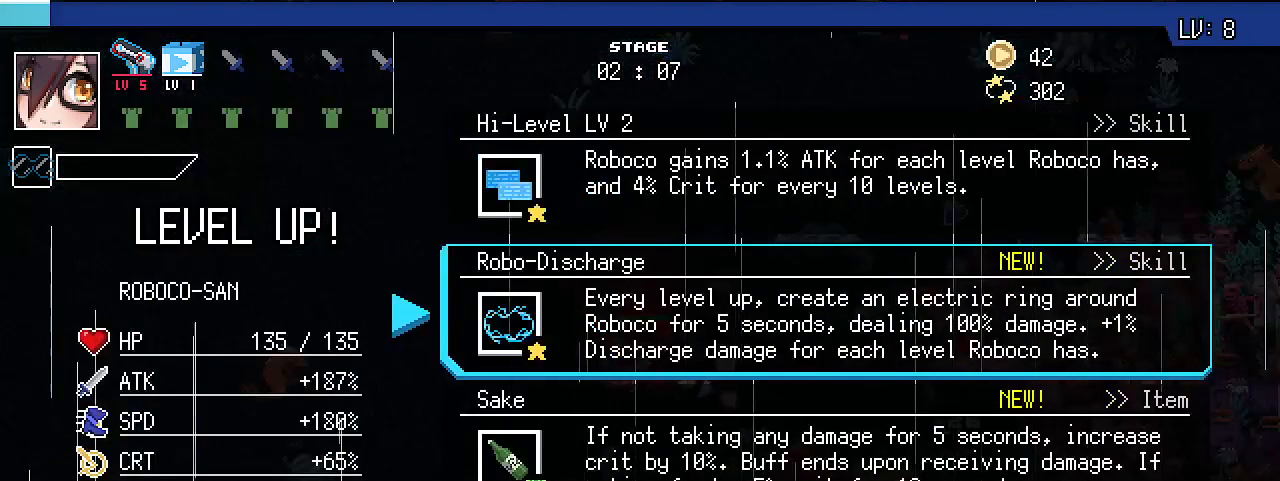
{"keys": [], "events": [[267, "w", "down"], [367, "w", "up"]]}
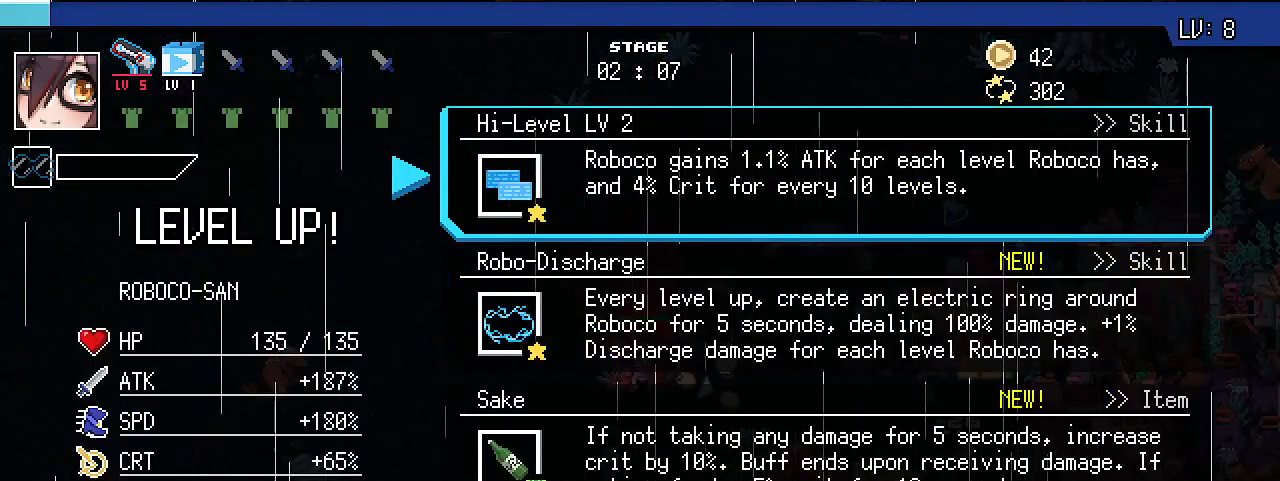
{"keys": [], "events": [[33, "s", "down"], [133, "s", "up"], [200, "s", "down"], [267, "s", "up"], [367, "s", "down"], [433, "s", "up"]]}
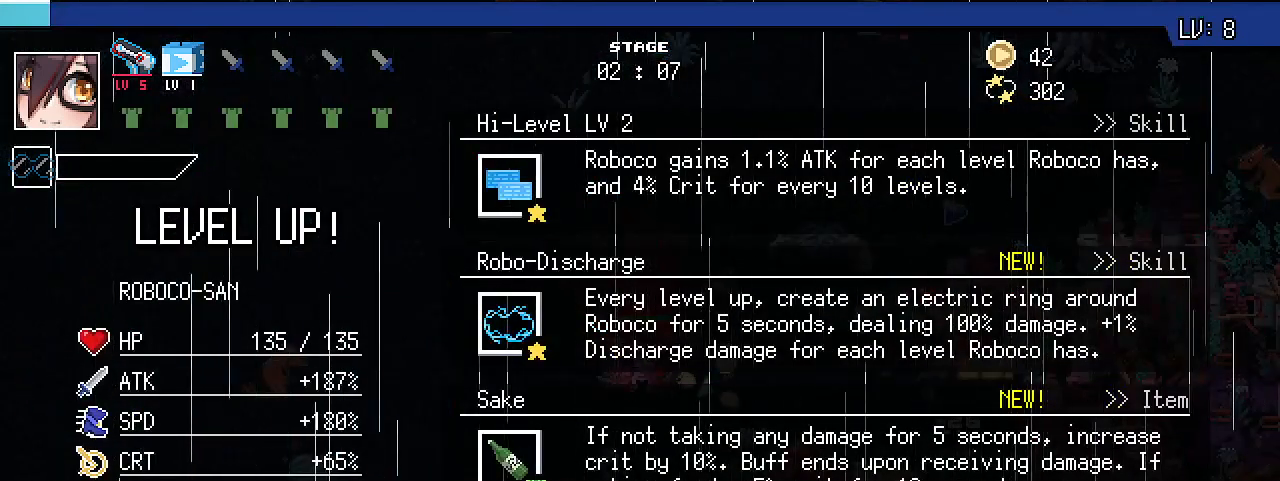
{"keys": [], "events": []}
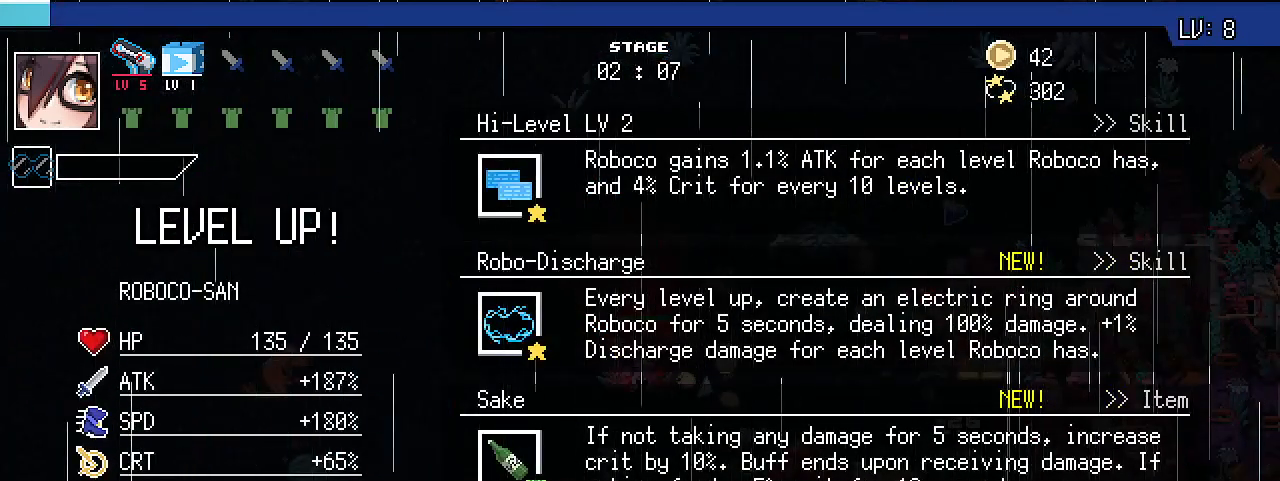
{"keys": ["a", "w"], "events": [[33, "shift_l", "down"], [133, "shift_l", "up"], [300, "w", "down"], [433, "a", "down"]]}
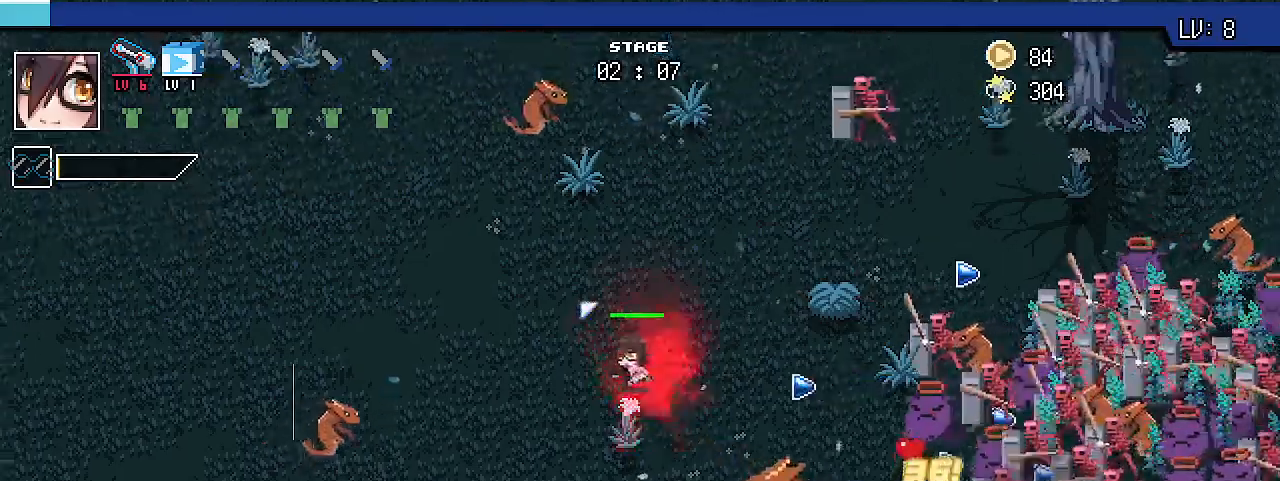
{"keys": ["a"]}
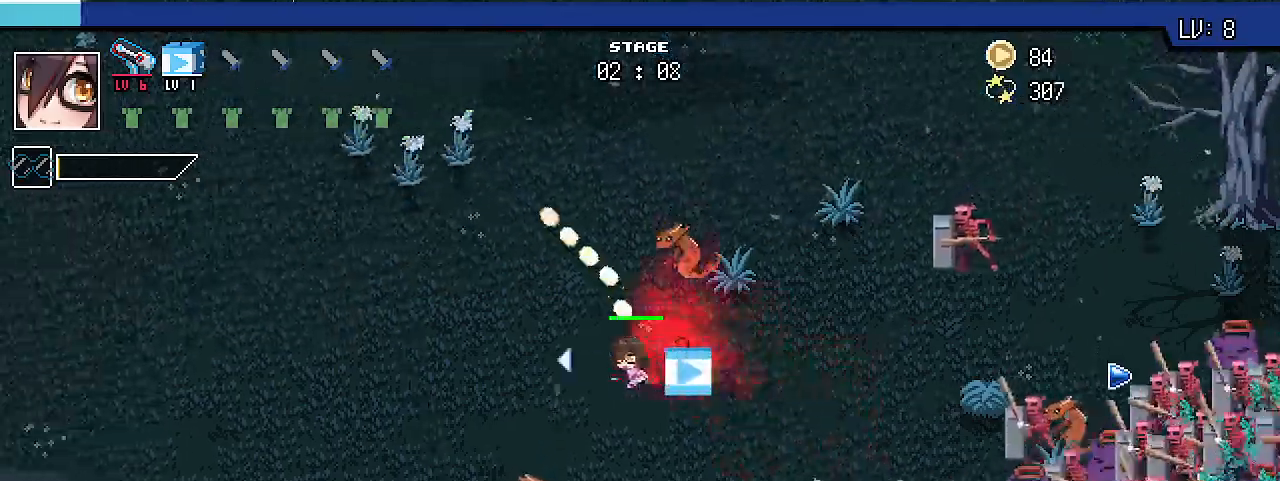
{"keys": ["d", "s", "shift_r"], "events": [[200, "shift_r", "down"], [233, "a", "up"], [233, "d", "down"], [467, "s", "down"]]}
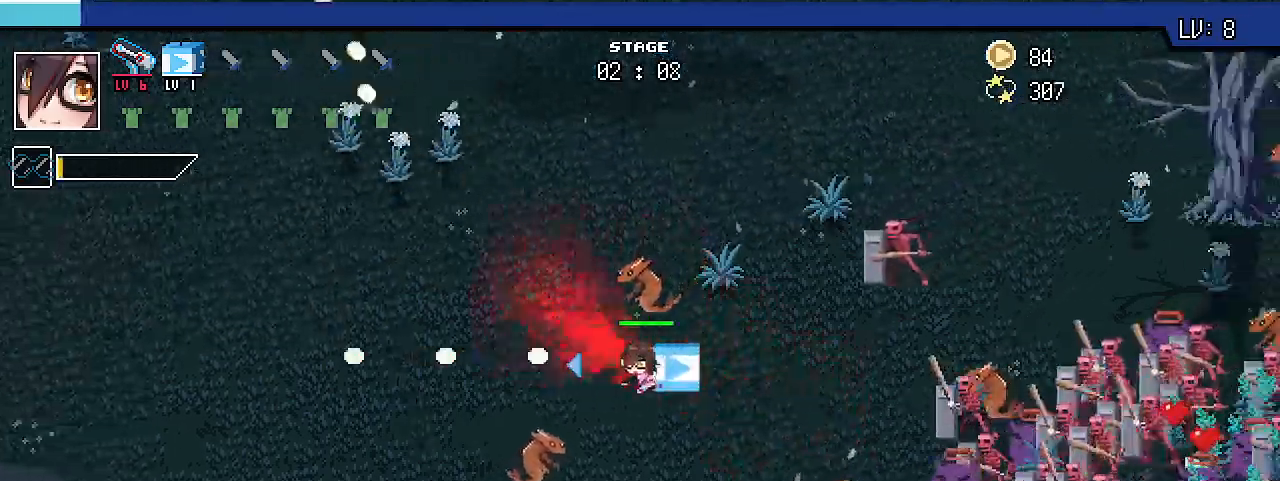
{"keys": ["a", "s", "shift_r"], "events": [[33, "d", "up"], [133, "a", "down"]]}
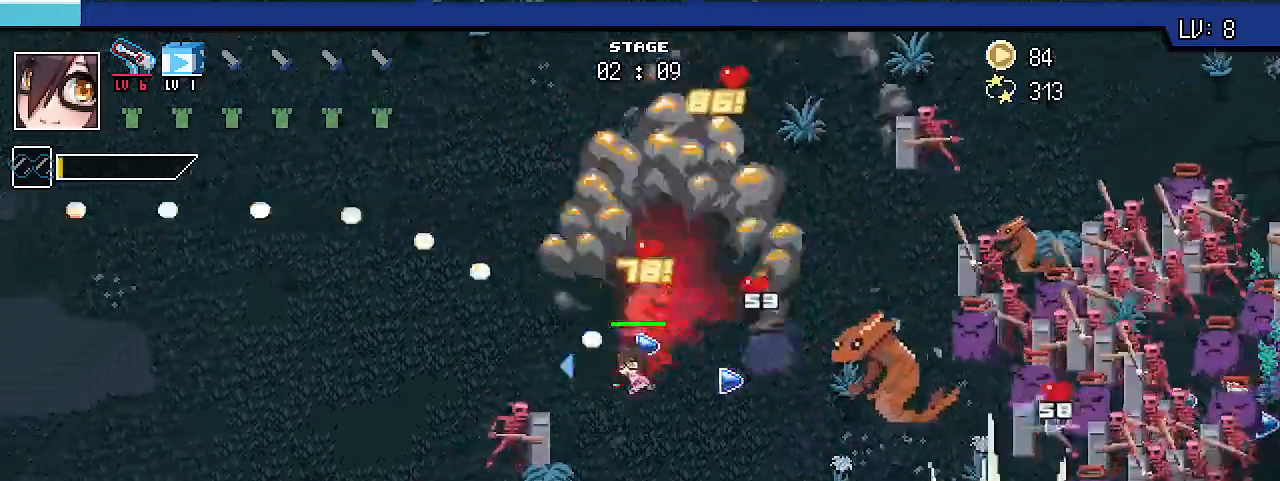
{"keys": ["a", "shift_r", "w"], "events": [[200, "s", "up"], [400, "w", "down"]]}
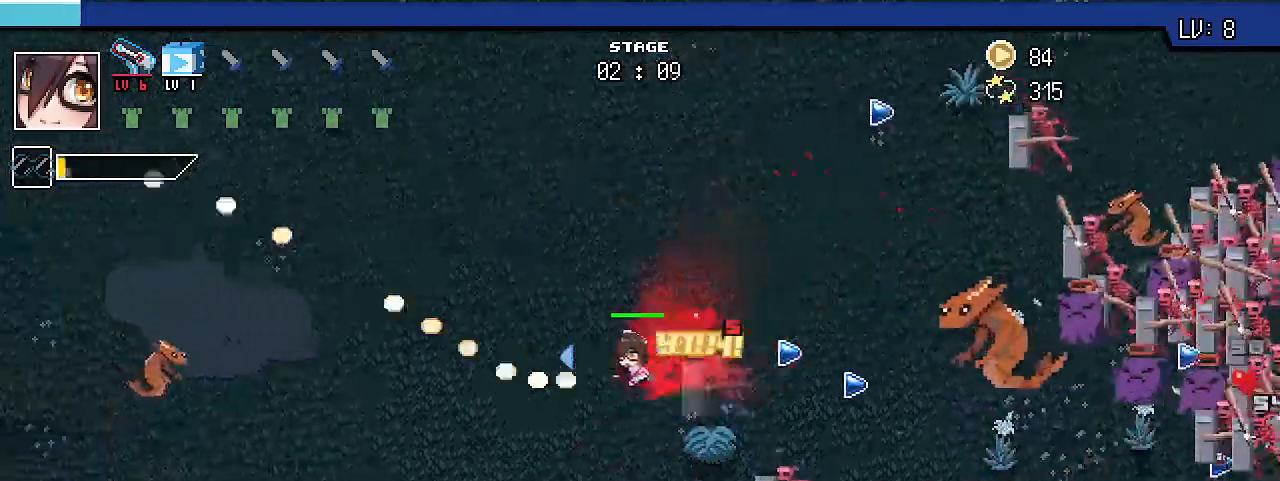
{"keys": ["d"], "events": [[333, "a", "up"], [333, "d", "down"], [333, "w", "up"], [367, "shift_r", "up"]]}
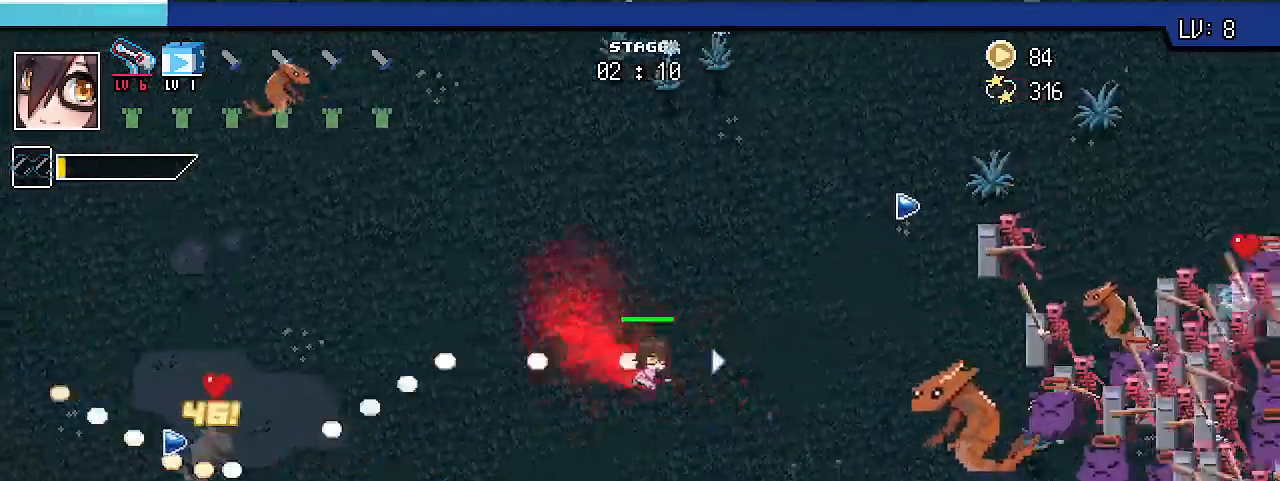
{"keys": ["a", "s", "shift_r"], "events": [[33, "shift_r", "down"], [133, "d", "up"], [133, "s", "down"], [333, "a", "down"]]}
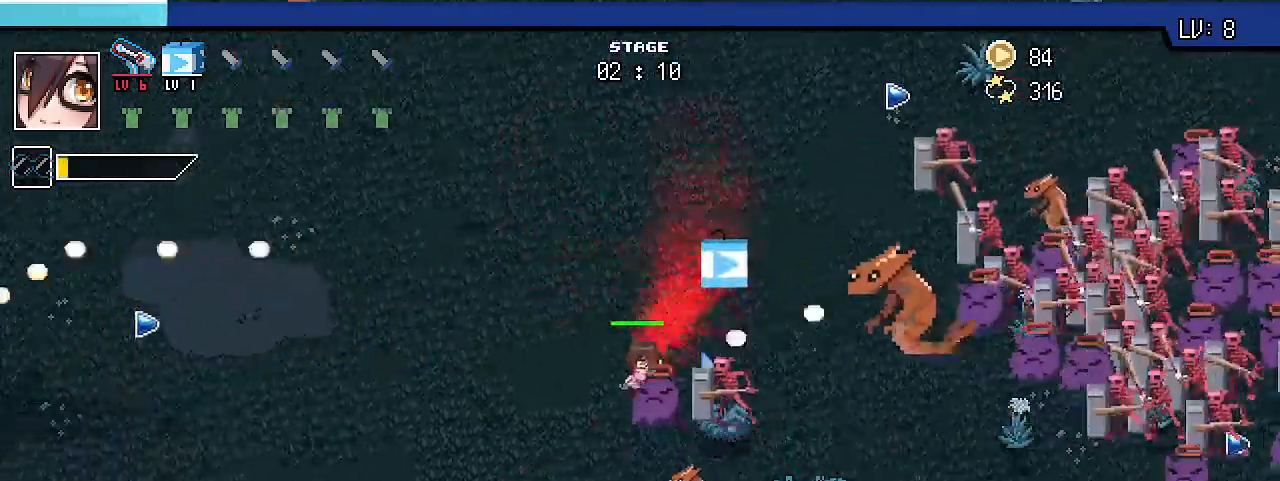
{"keys": ["a", "shift_r"], "events": [[33, "s", "up"], [167, "w", "down"], [433, "w", "up"]]}